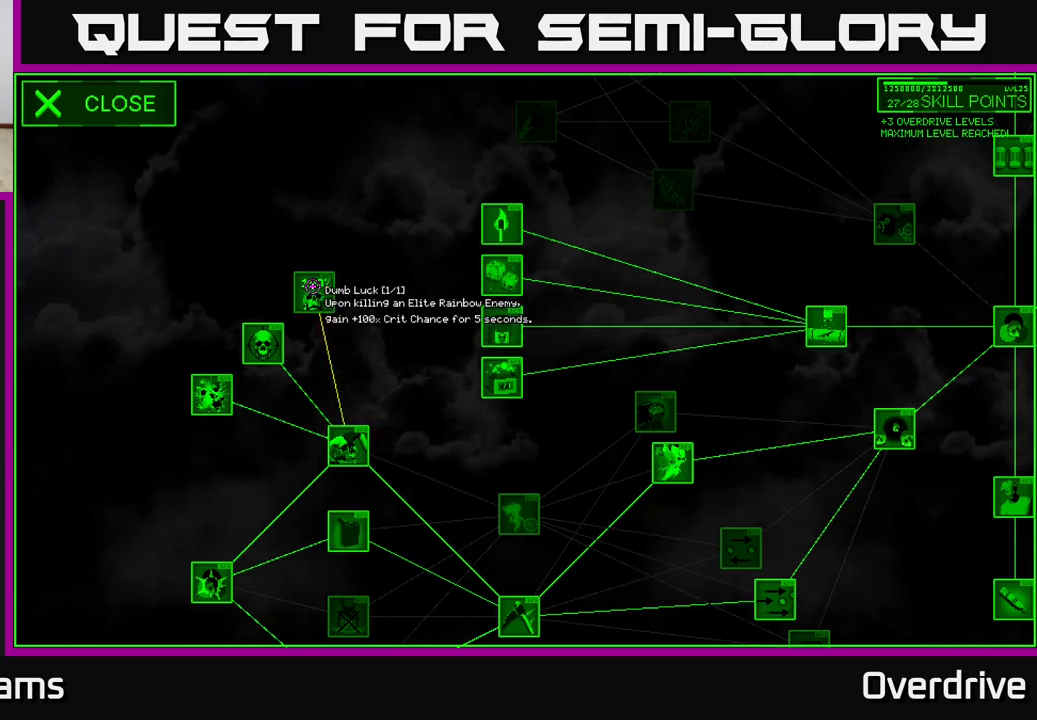
Gameplay with a controller (Xbox layout); each line is a JSON object with the inputs held at the frame after it. "events" lists button and stick changes between this image and that frame as [ms after this image, input, new state], when the widget could be followed in between.
{"buttons": [], "left_stick": "center", "right_stick": "center", "events": [[17, "left_stick", "center"]]}
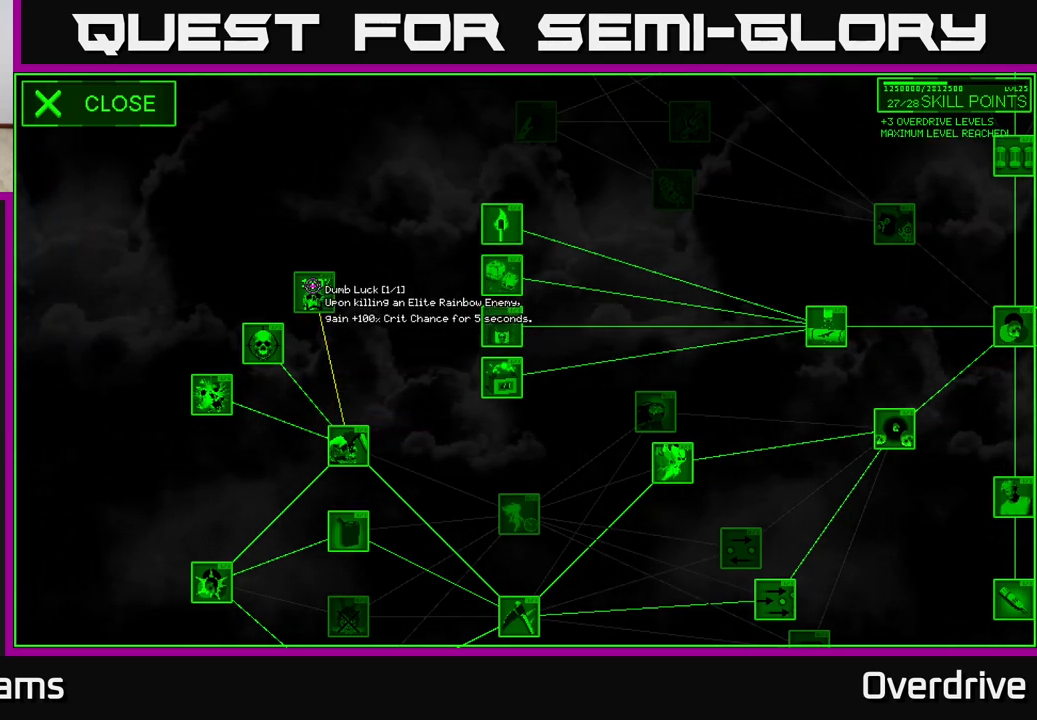
{"buttons": [], "left_stick": "center", "right_stick": "center", "events": []}
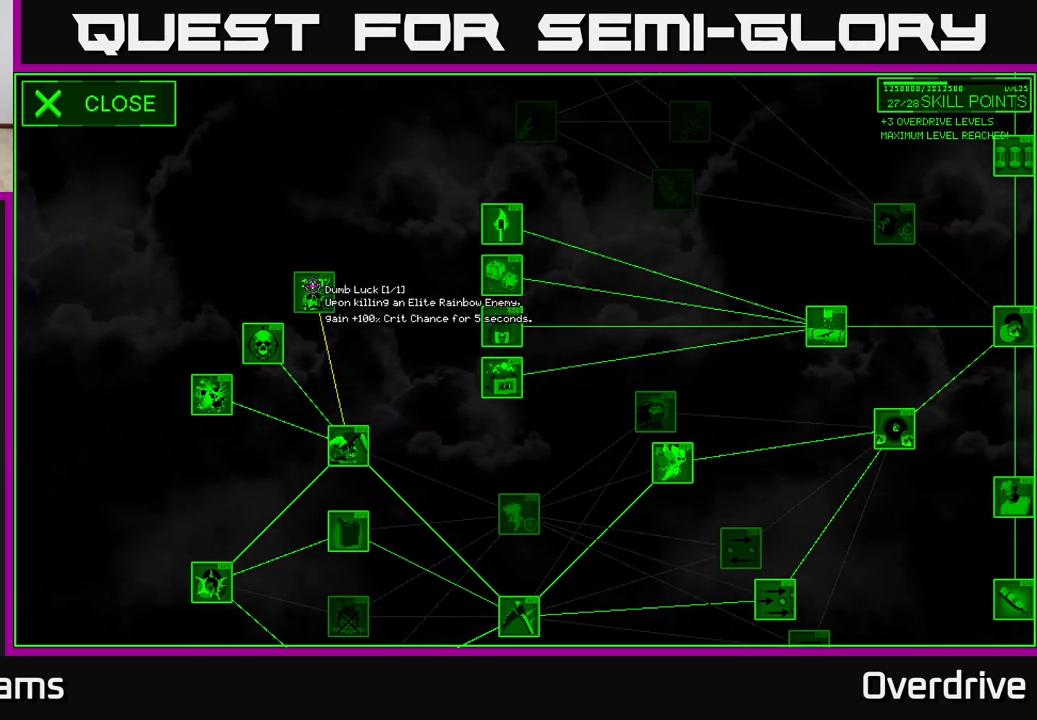
{"buttons": [], "left_stick": "center", "right_stick": "center", "events": []}
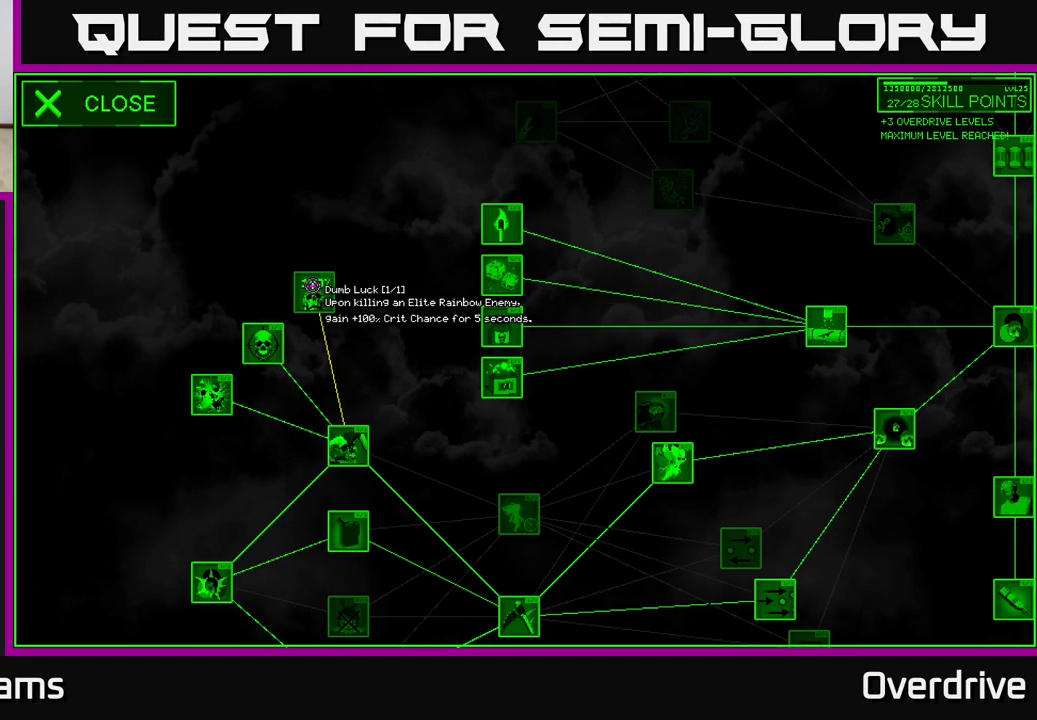
{"buttons": [], "left_stick": "center", "right_stick": "center", "events": []}
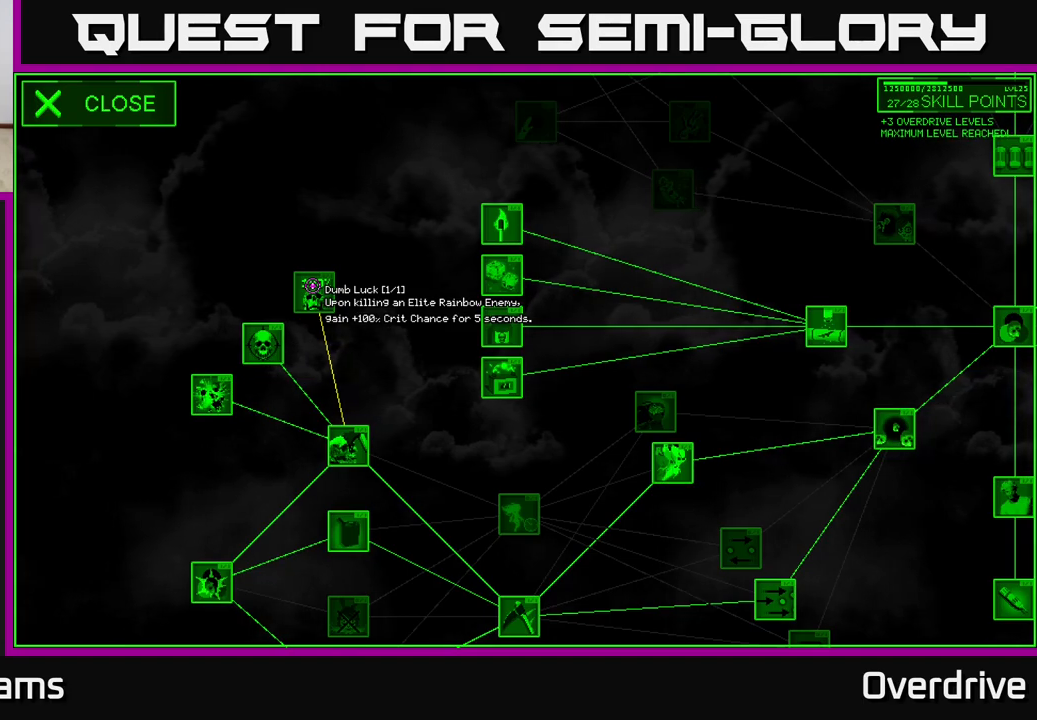
{"buttons": [], "left_stick": "center", "right_stick": "center", "events": []}
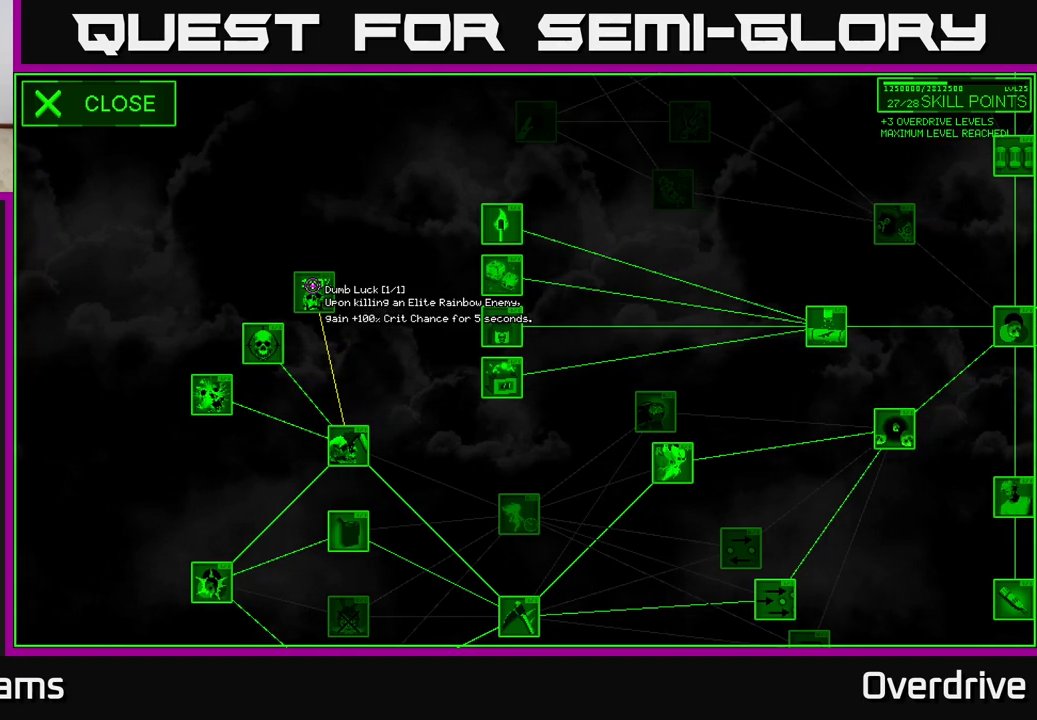
{"buttons": [], "left_stick": "left", "right_stick": "center", "events": [[67, "left_stick", "down"], [467, "left_stick", "left"]]}
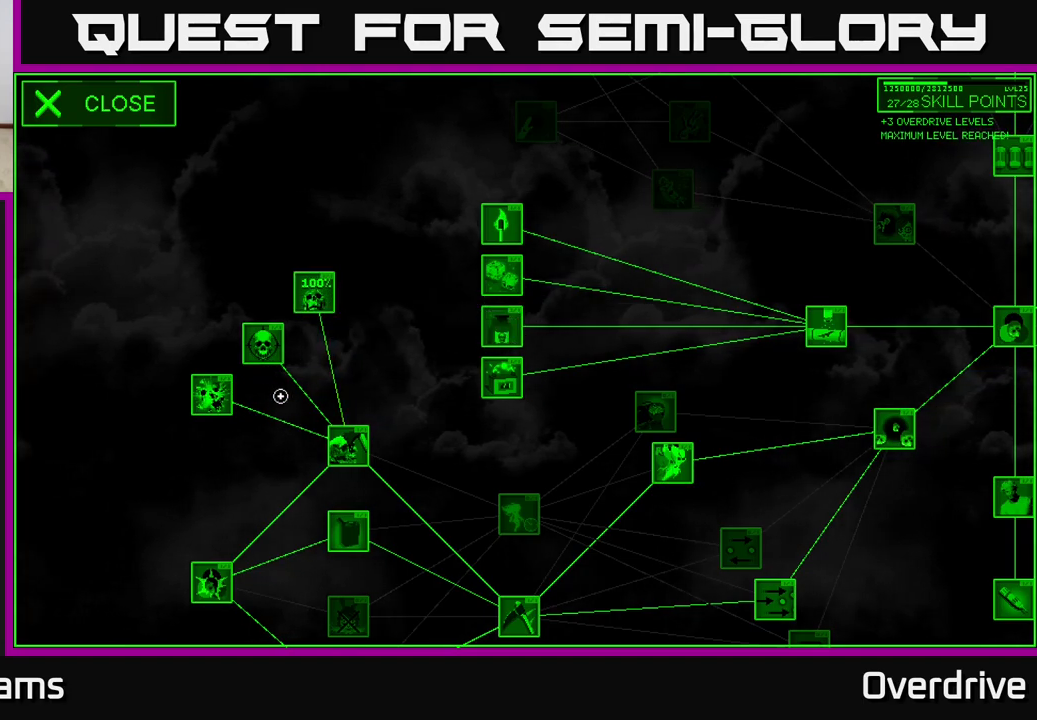
{"buttons": [], "left_stick": "down", "right_stick": "center", "events": [[117, "left_stick", "down-left"], [233, "left_stick", "down"]]}
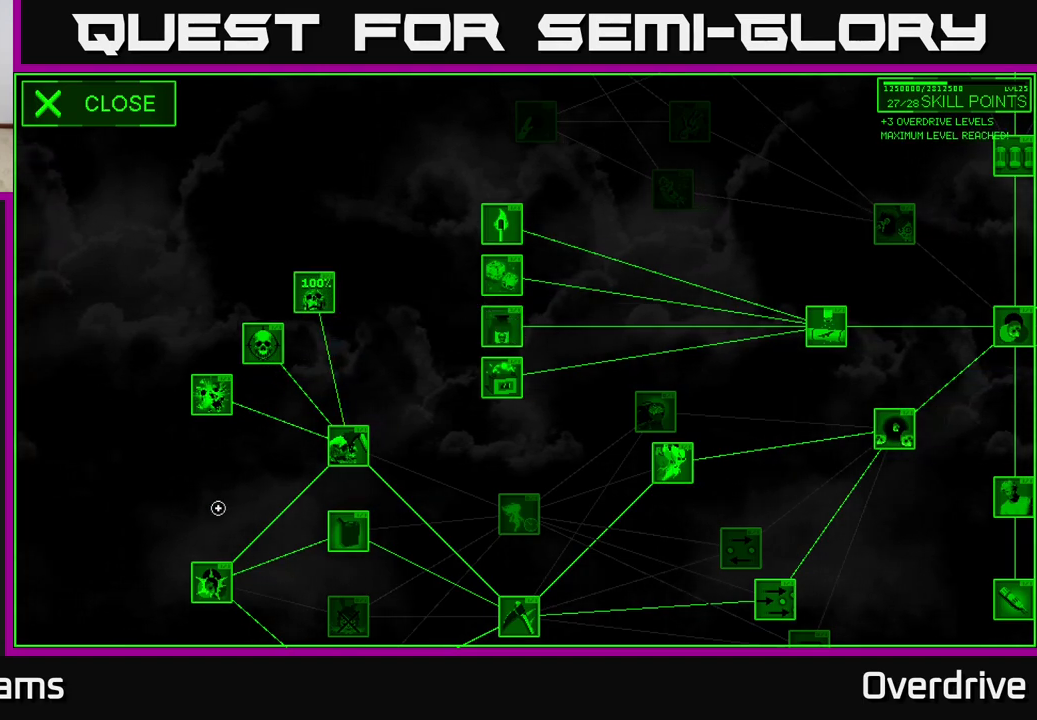
{"buttons": [], "left_stick": "center", "right_stick": "center", "events": [[283, "left_stick", "center"]]}
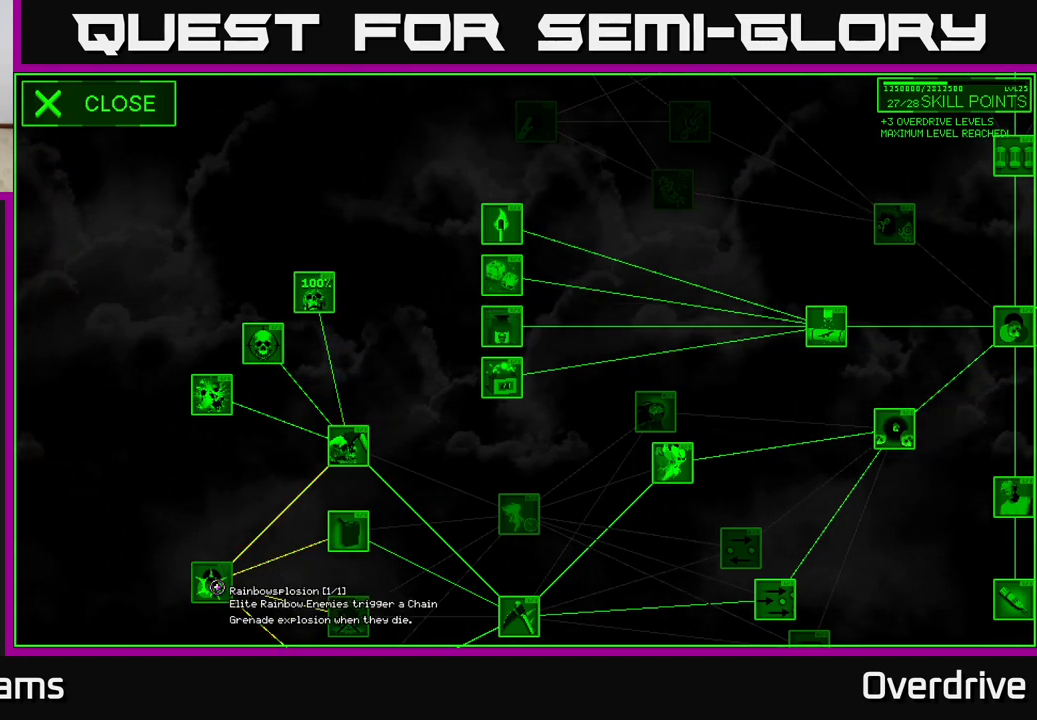
{"buttons": [], "left_stick": "center", "right_stick": "down-left", "events": [[150, "right_stick", "down-left"]]}
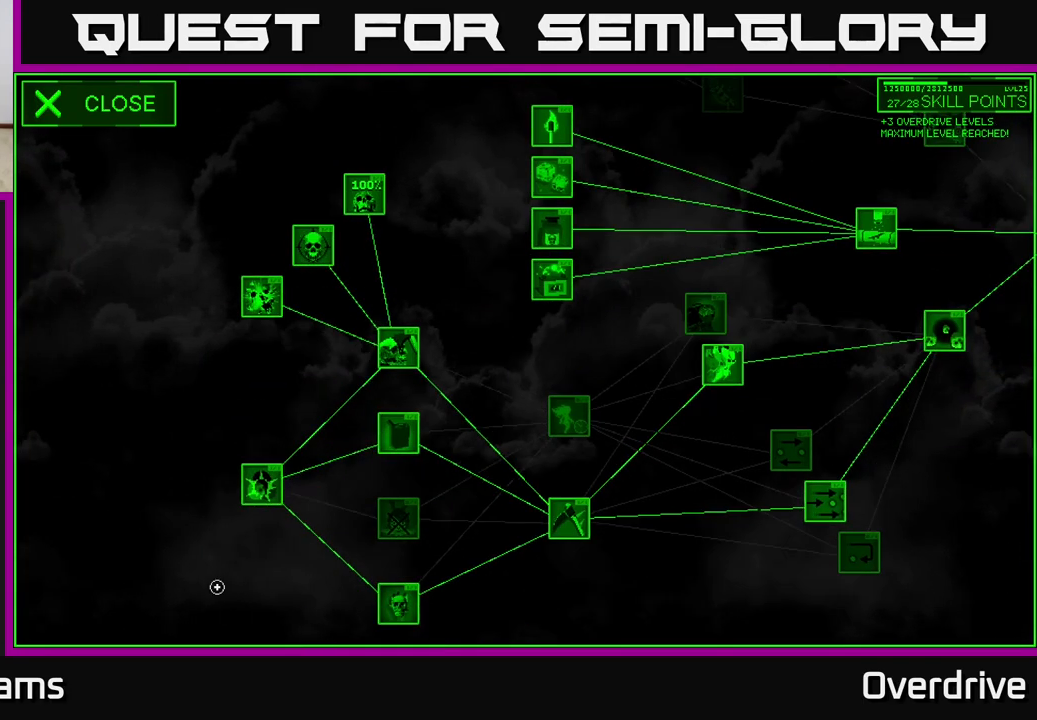
{"buttons": [], "left_stick": "up", "right_stick": "center", "events": [[50, "right_stick", "center"], [150, "left_stick", "up"], [233, "left_stick", "up-right"], [450, "left_stick", "up"]]}
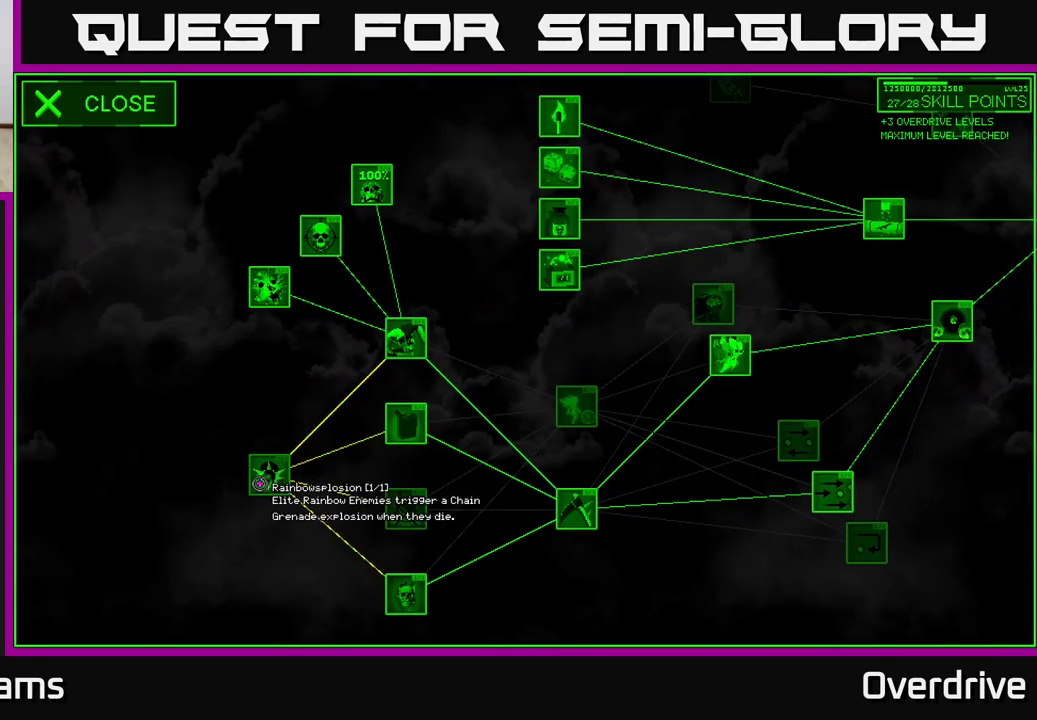
{"buttons": [], "left_stick": "center", "right_stick": "center", "events": [[117, "left_stick", "center"]]}
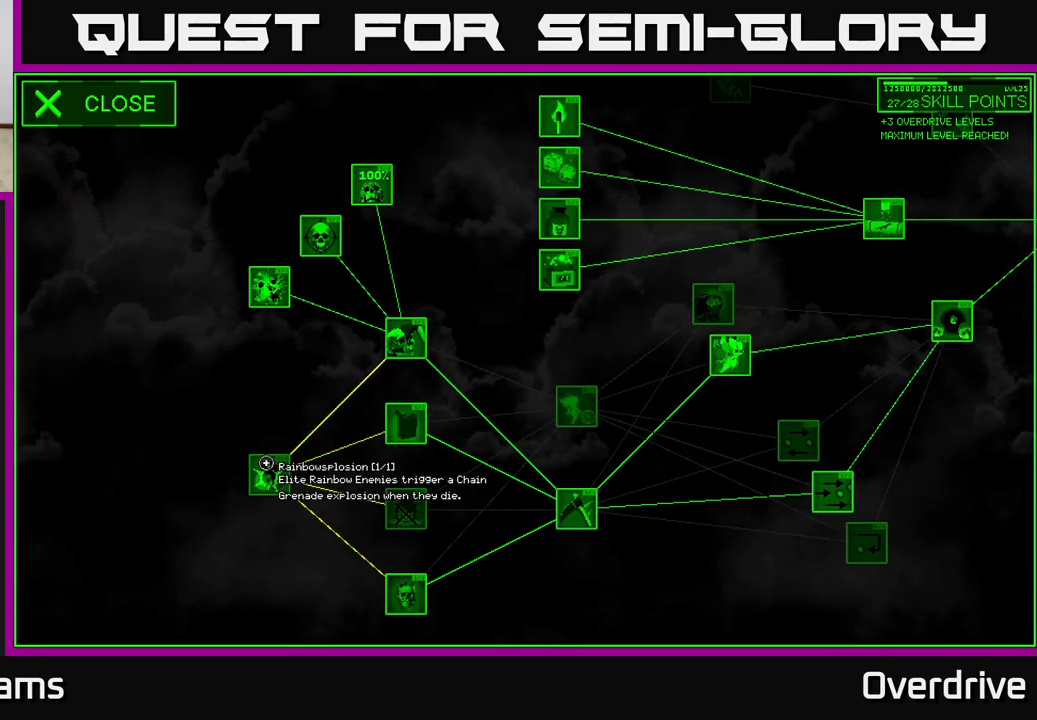
{"buttons": [], "left_stick": "center", "right_stick": "center", "events": []}
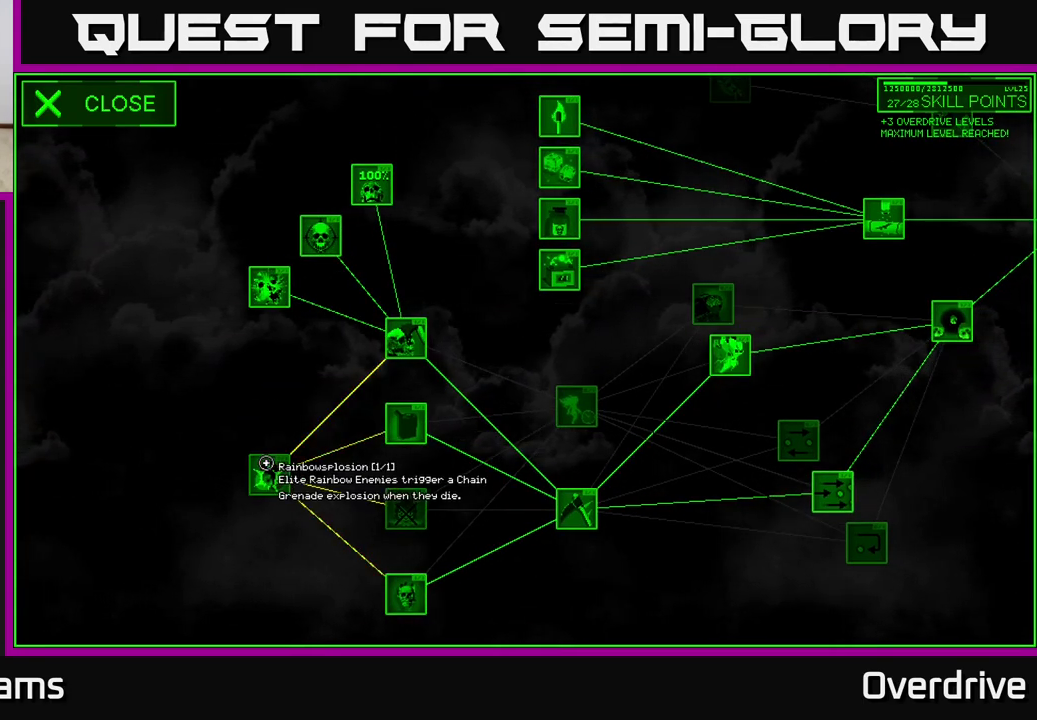
{"buttons": [], "left_stick": "center", "right_stick": "center", "events": []}
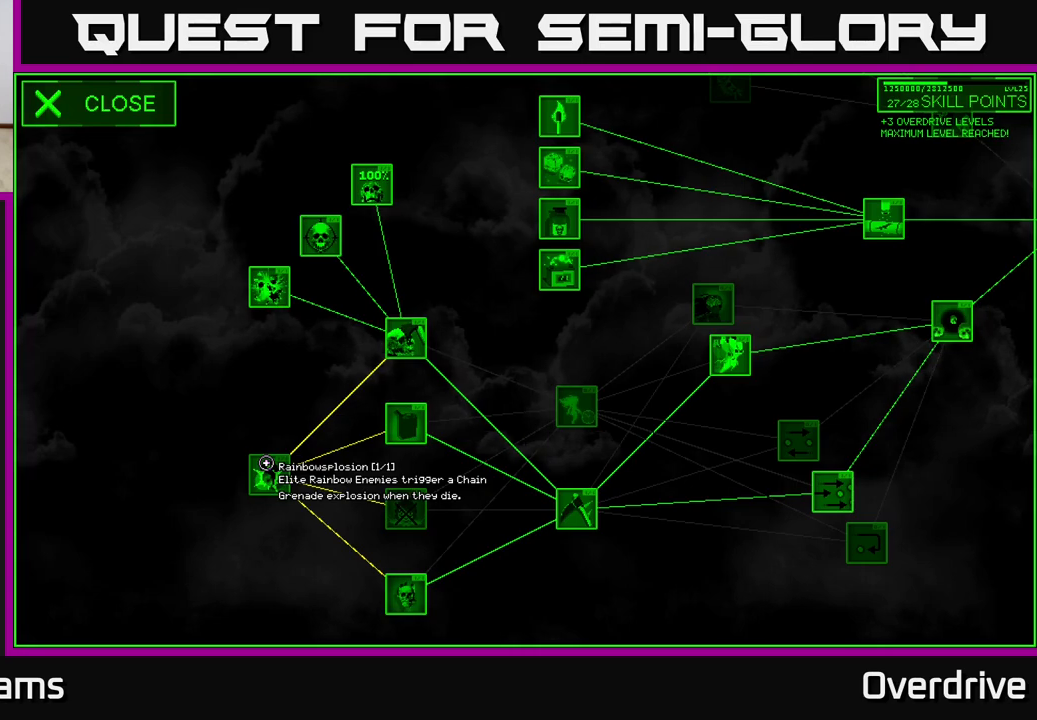
{"buttons": [], "left_stick": "up-right", "right_stick": "center", "events": [[333, "left_stick", "down"], [483, "left_stick", "up-right"]]}
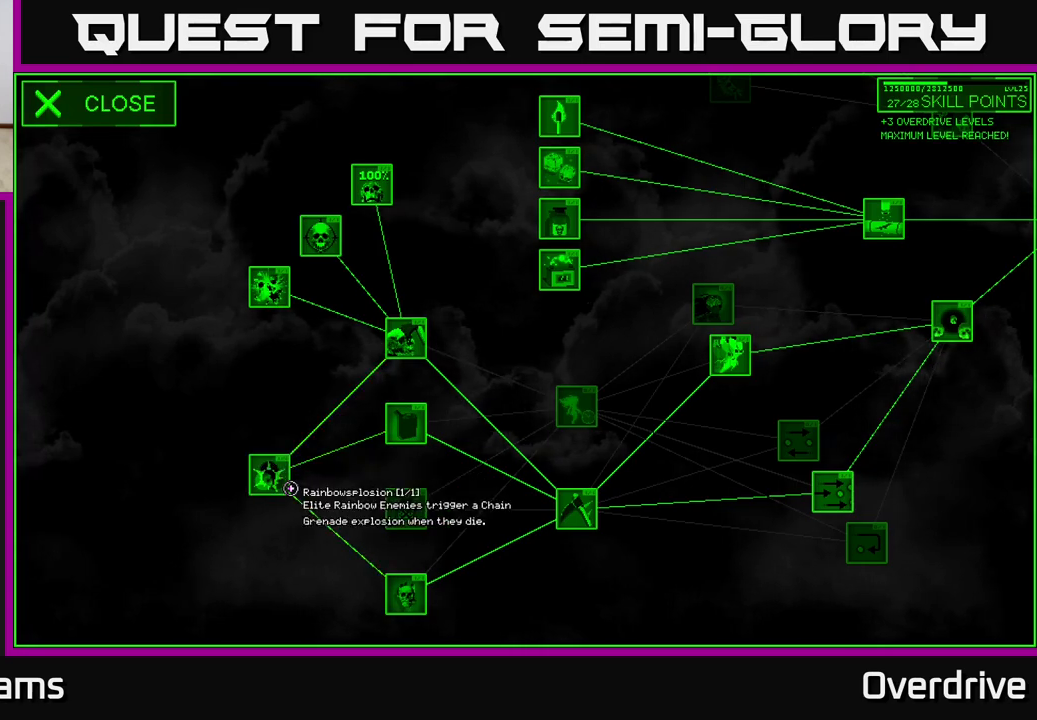
{"buttons": [], "left_stick": "center", "right_stick": "center", "events": [[17, "left_stick", "up-left"], [133, "left_stick", "down-left"], [183, "left_stick", "down-right"], [283, "left_stick", "center"]]}
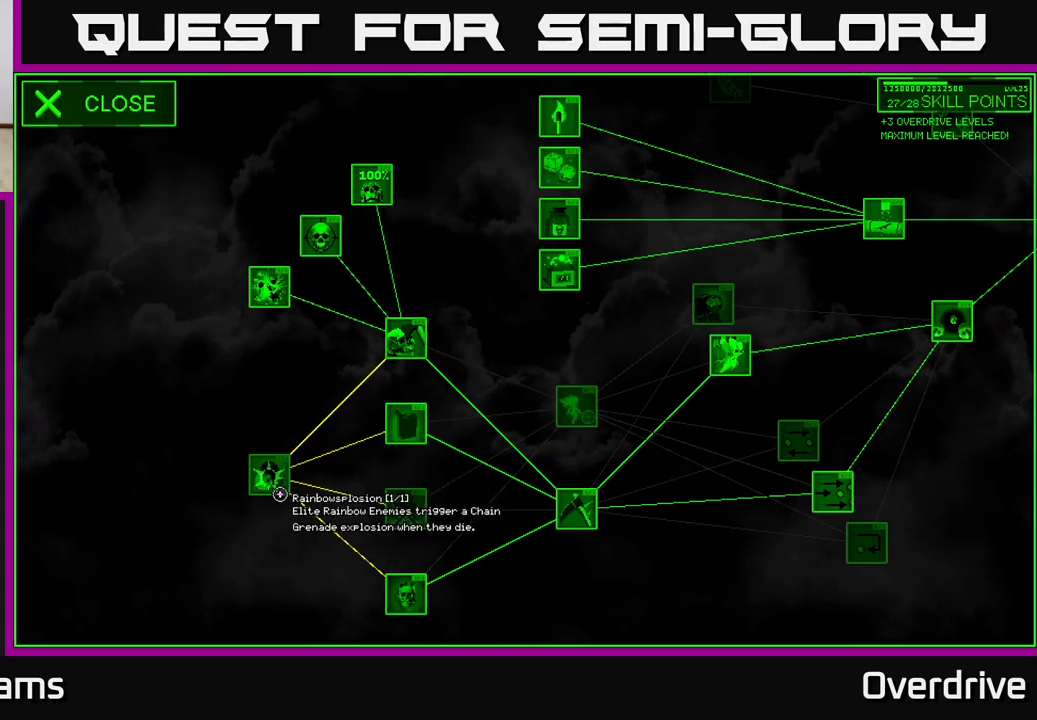
{"buttons": [], "left_stick": "right", "right_stick": "center", "events": [[33, "left_stick", "left"], [150, "left_stick", "up-right"], [333, "left_stick", "left"], [483, "left_stick", "right"]]}
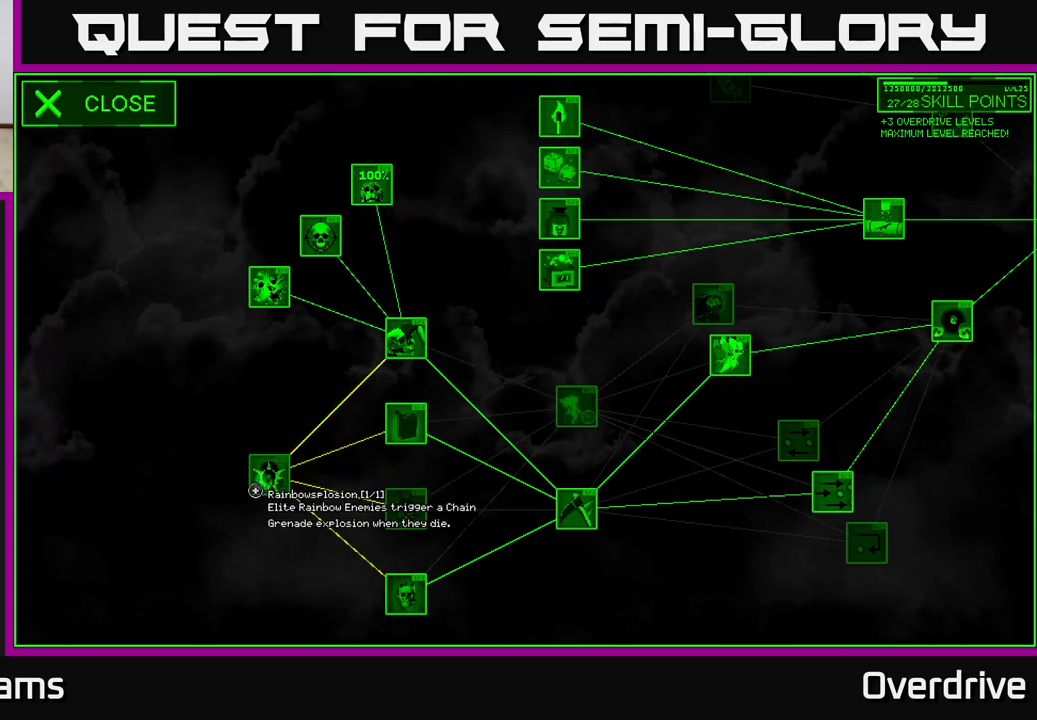
{"buttons": [], "left_stick": "up", "right_stick": "center", "events": [[100, "left_stick", "center"], [433, "left_stick", "up"]]}
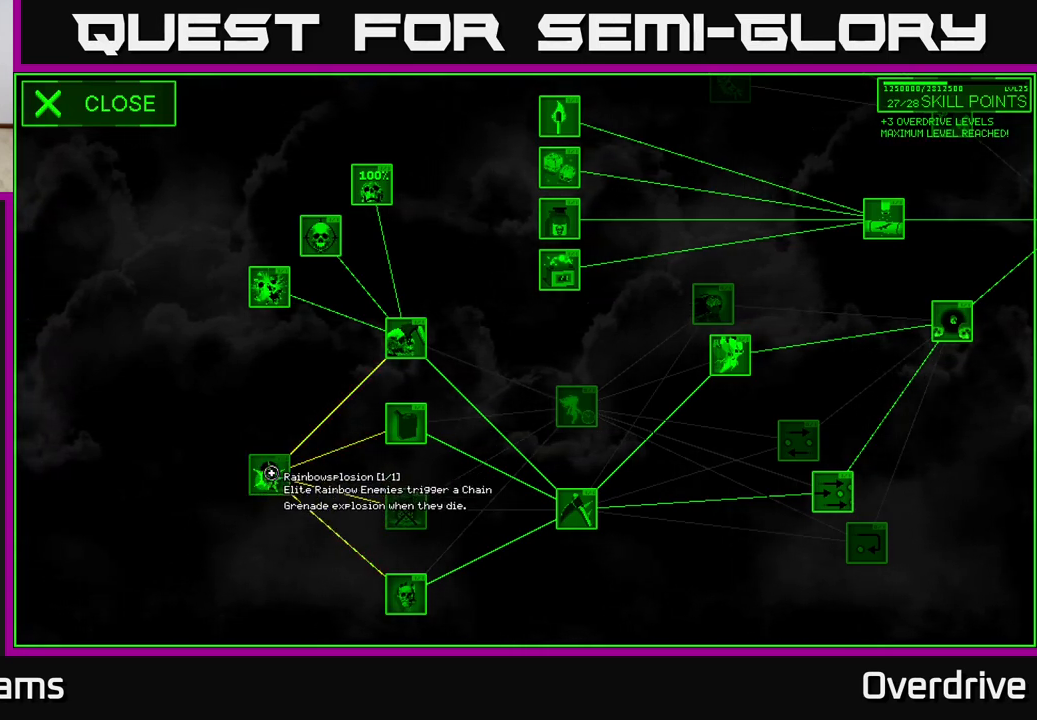
{"buttons": [], "left_stick": "center", "right_stick": "center", "events": [[100, "left_stick", "down-left"], [233, "left_stick", "down-right"], [283, "left_stick", "right"], [383, "left_stick", "up-left"], [500, "left_stick", "center"]]}
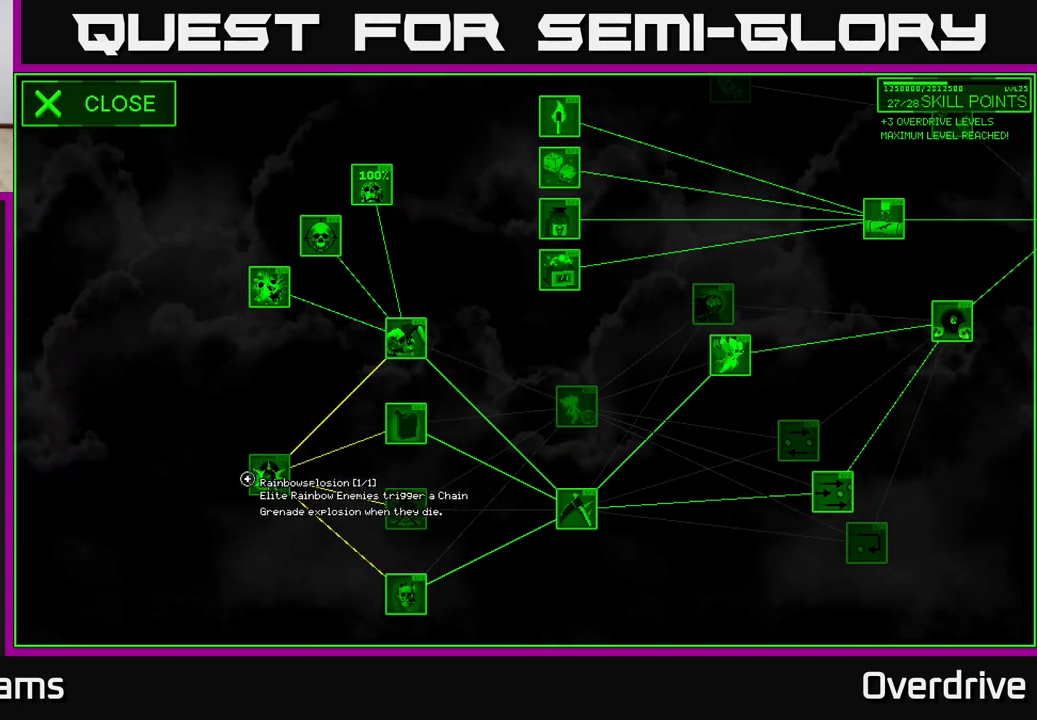
{"buttons": [], "left_stick": "right", "right_stick": "center", "events": [[200, "left_stick", "right"]]}
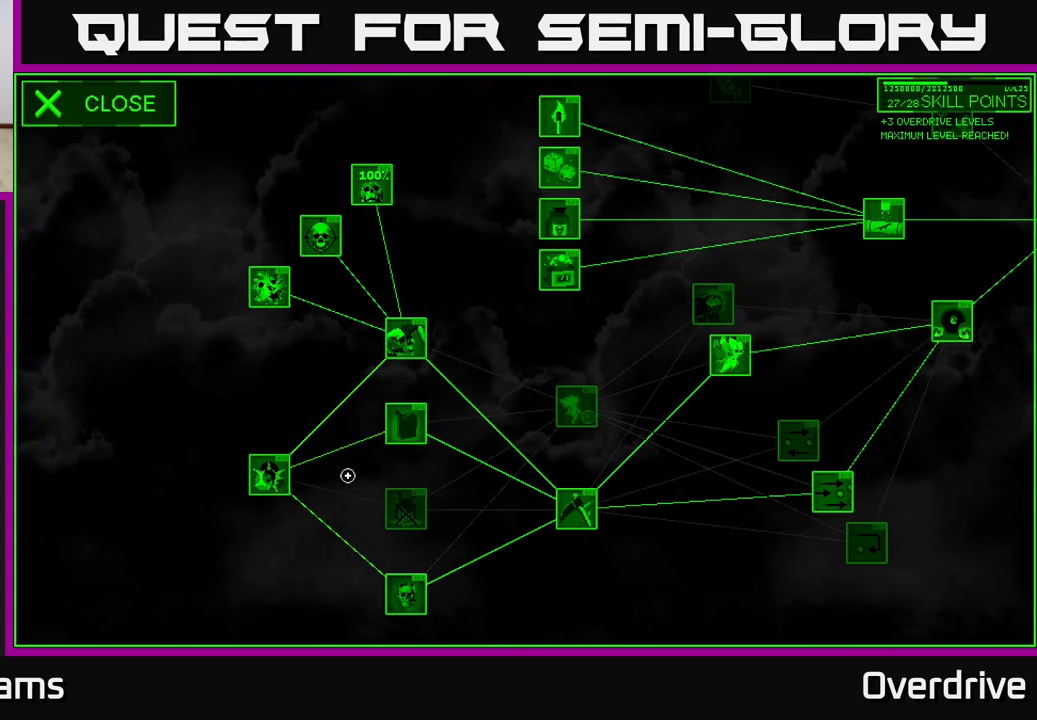
{"buttons": [], "left_stick": "up", "right_stick": "center", "events": [[33, "left_stick", "up-right"], [167, "left_stick", "up"]]}
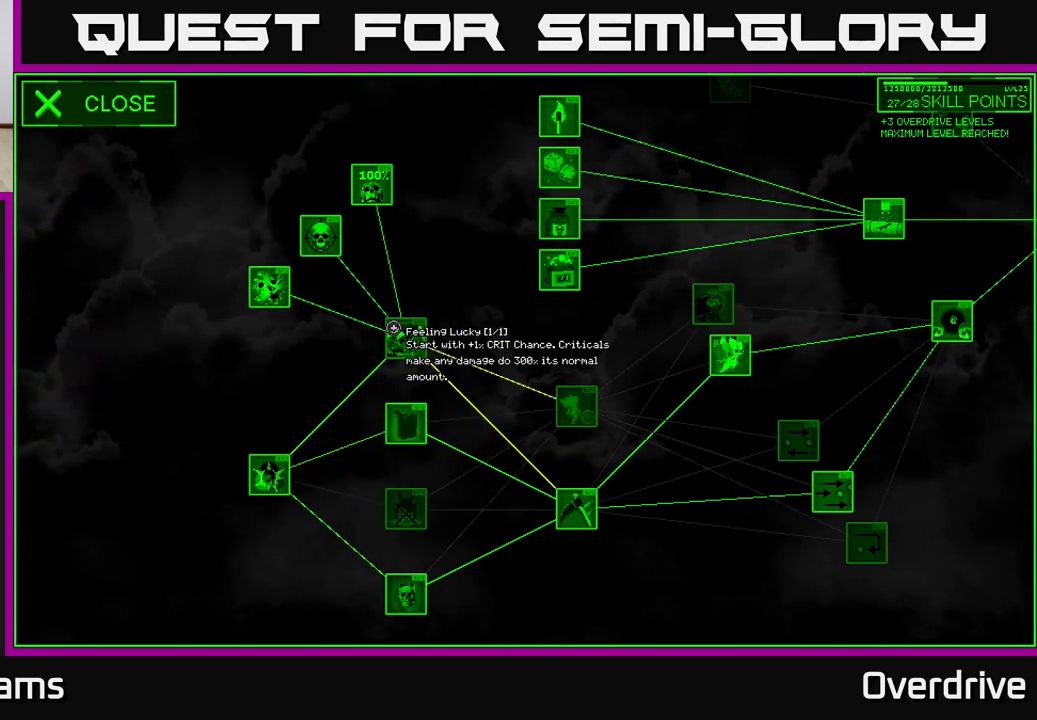
{"buttons": [], "left_stick": "center", "right_stick": "center", "events": [[217, "left_stick", "up-left"], [317, "left_stick", "up"], [467, "left_stick", "center"]]}
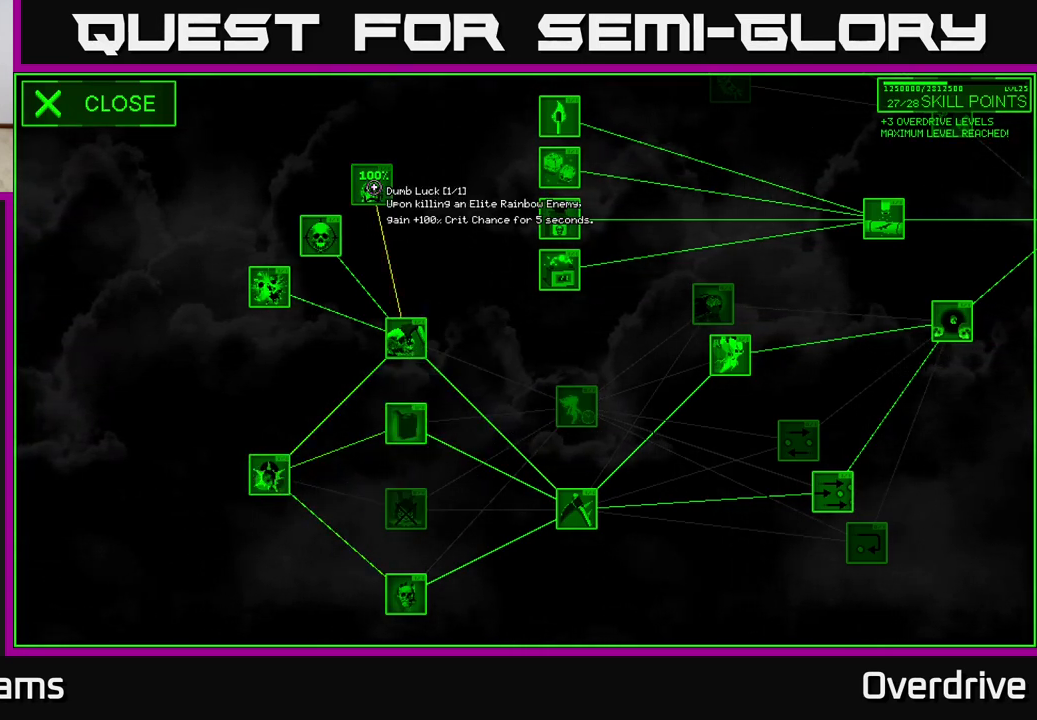
{"buttons": [], "left_stick": "right", "right_stick": "center", "events": [[67, "A", "down"], [133, "A", "up"], [167, "left_stick", "right"]]}
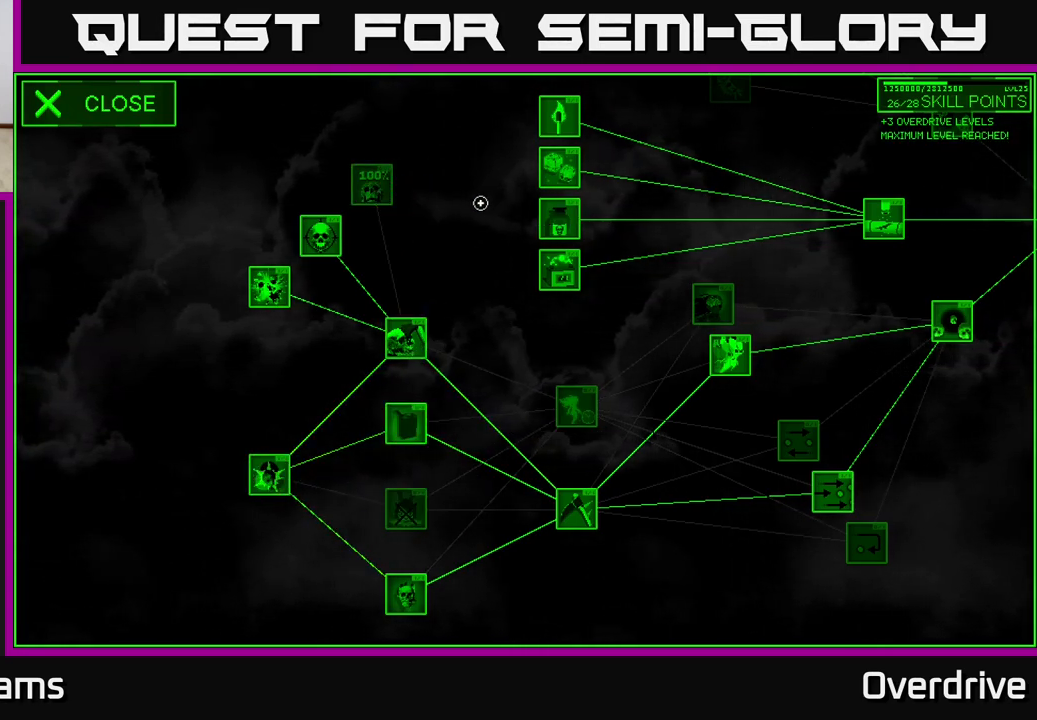
{"buttons": [], "left_stick": "right", "right_stick": "right", "events": [[317, "right_stick", "right"]]}
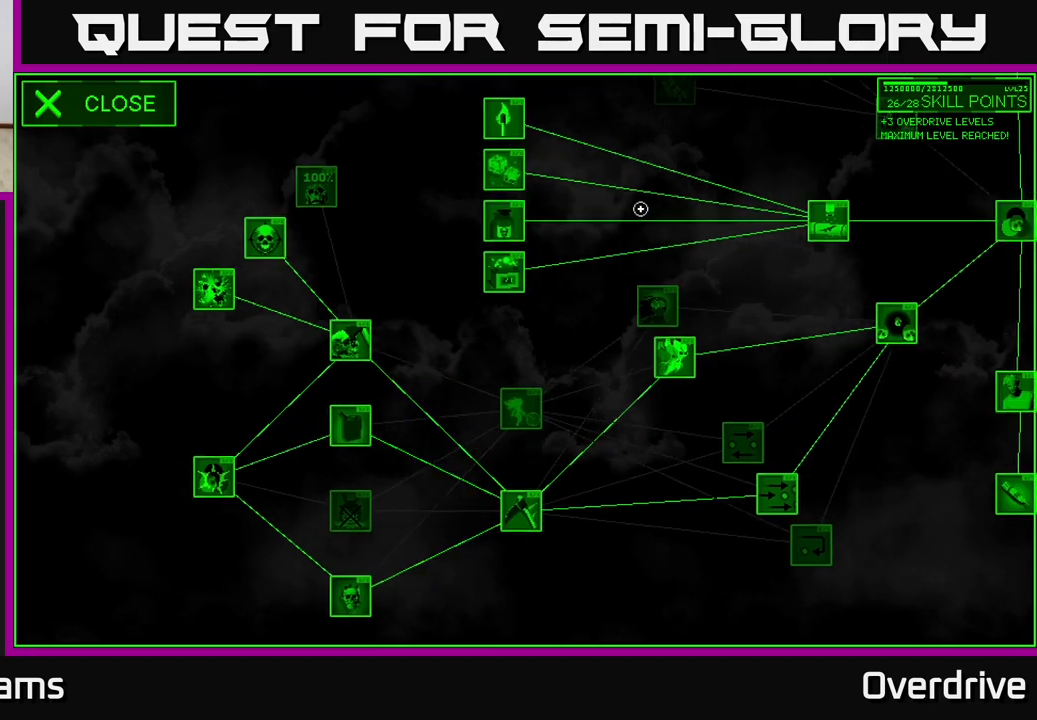
{"buttons": [], "left_stick": "right", "right_stick": "right", "events": []}
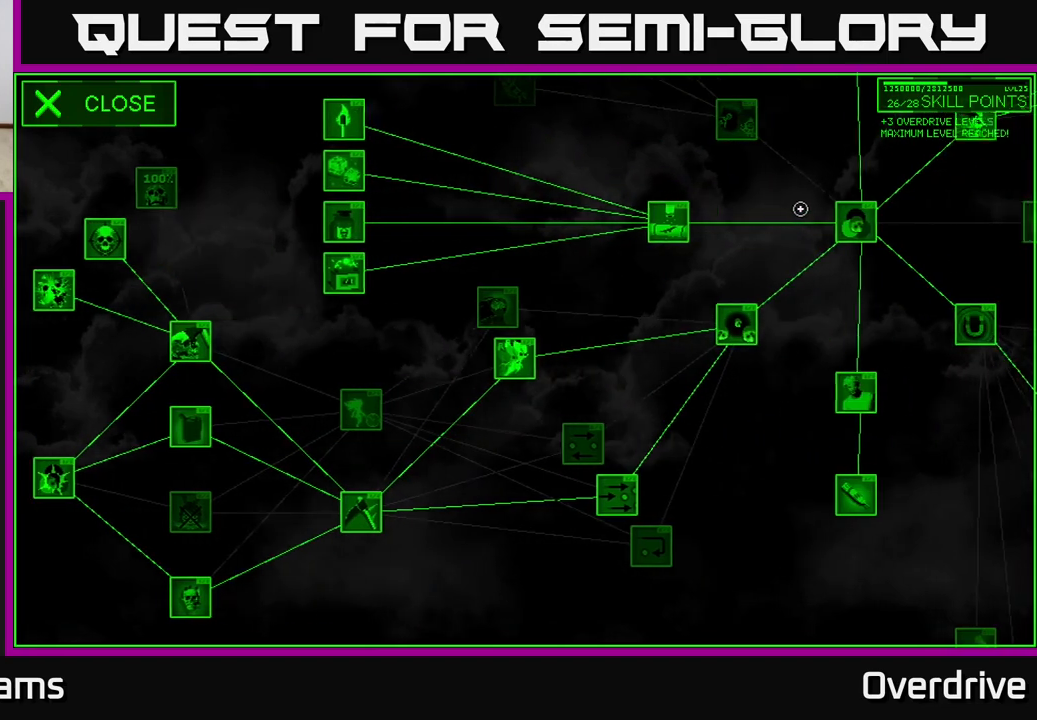
{"buttons": [], "left_stick": "right", "right_stick": "right", "events": [[183, "right_stick", "down-right"], [483, "right_stick", "right"]]}
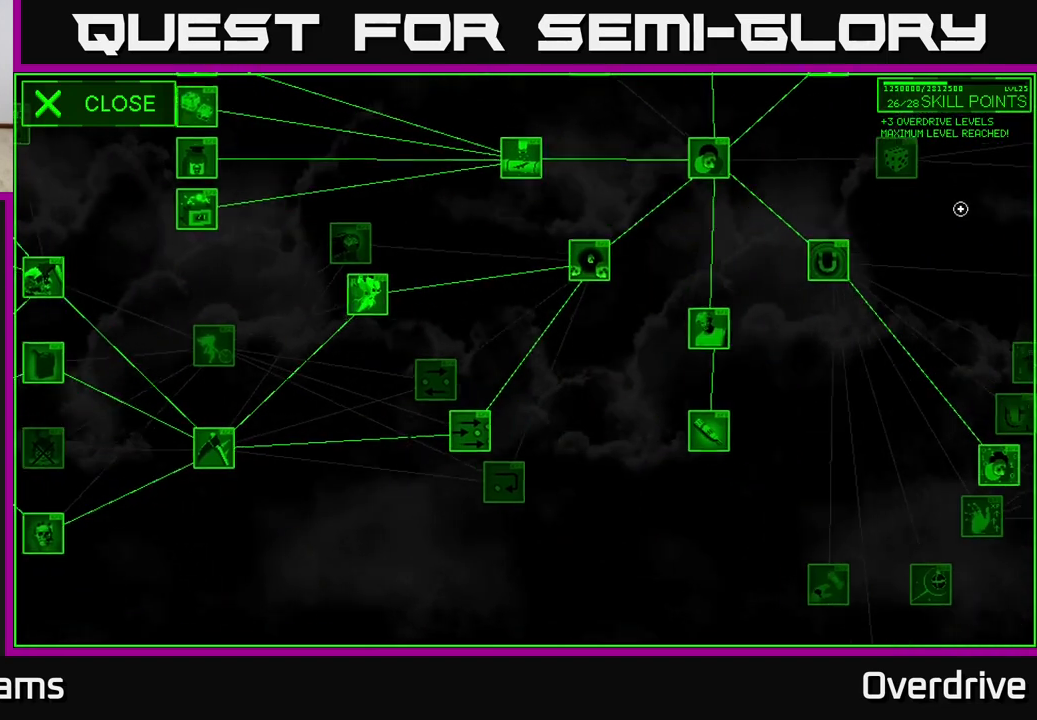
{"buttons": [], "left_stick": "center", "right_stick": "right", "events": [[233, "left_stick", "center"]]}
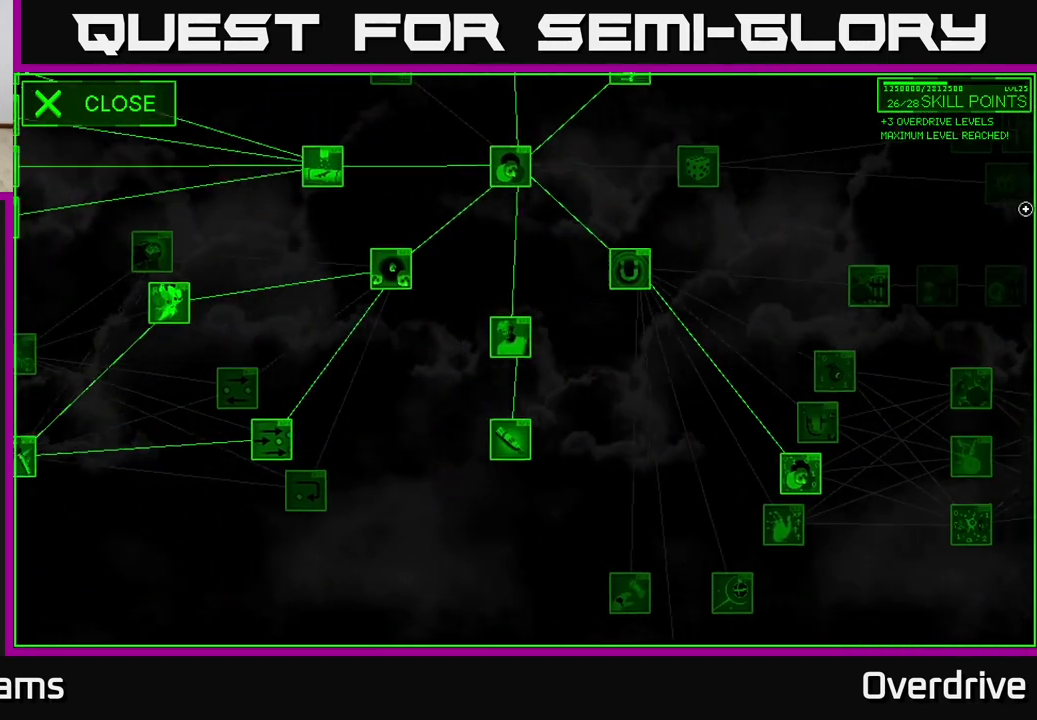
{"buttons": [], "left_stick": "center", "right_stick": "right", "events": []}
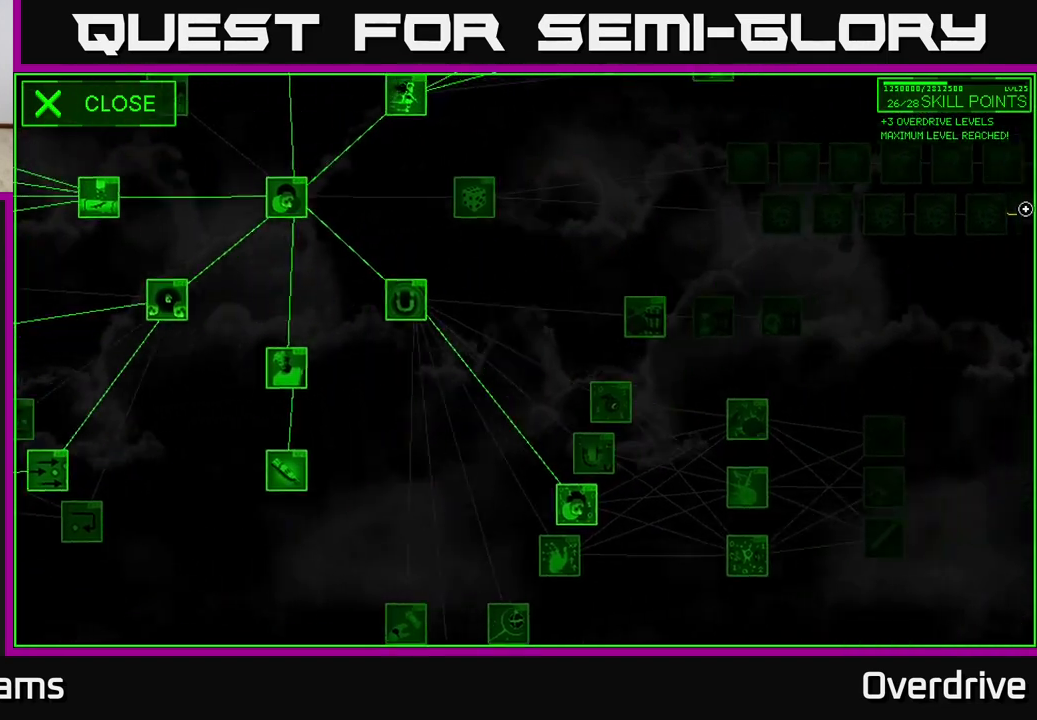
{"buttons": [], "left_stick": "center", "right_stick": "right", "events": []}
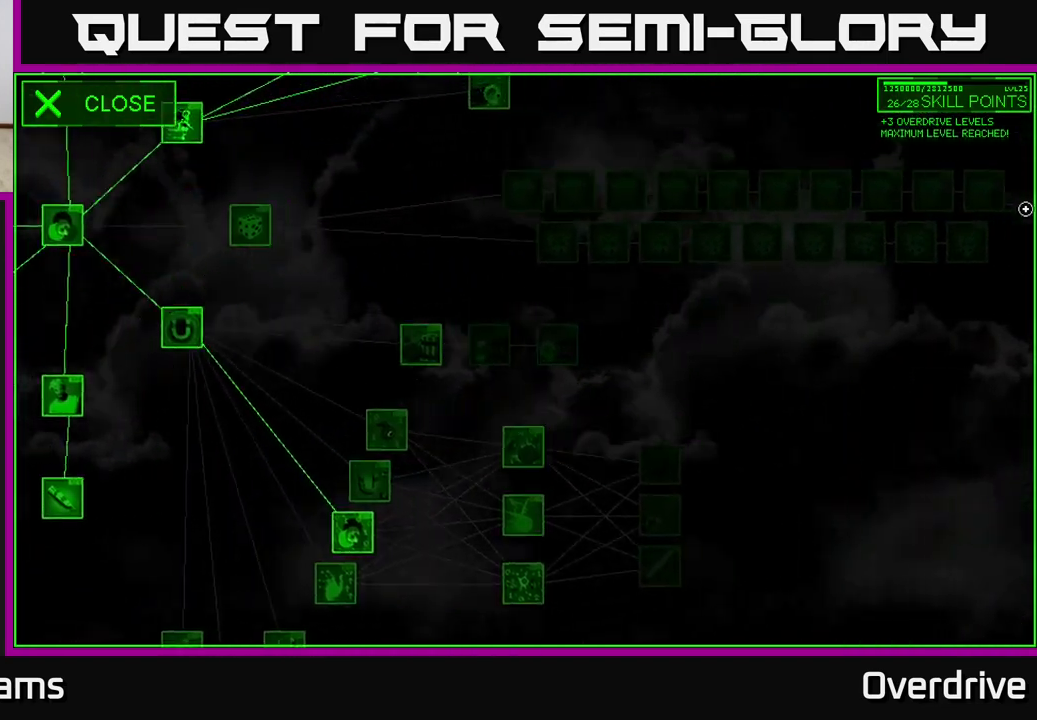
{"buttons": [], "left_stick": "down-left", "right_stick": "center", "events": [[50, "left_stick", "down-left"], [100, "right_stick", "down-left"], [200, "left_stick", "left"], [267, "right_stick", "center"], [433, "left_stick", "down-left"]]}
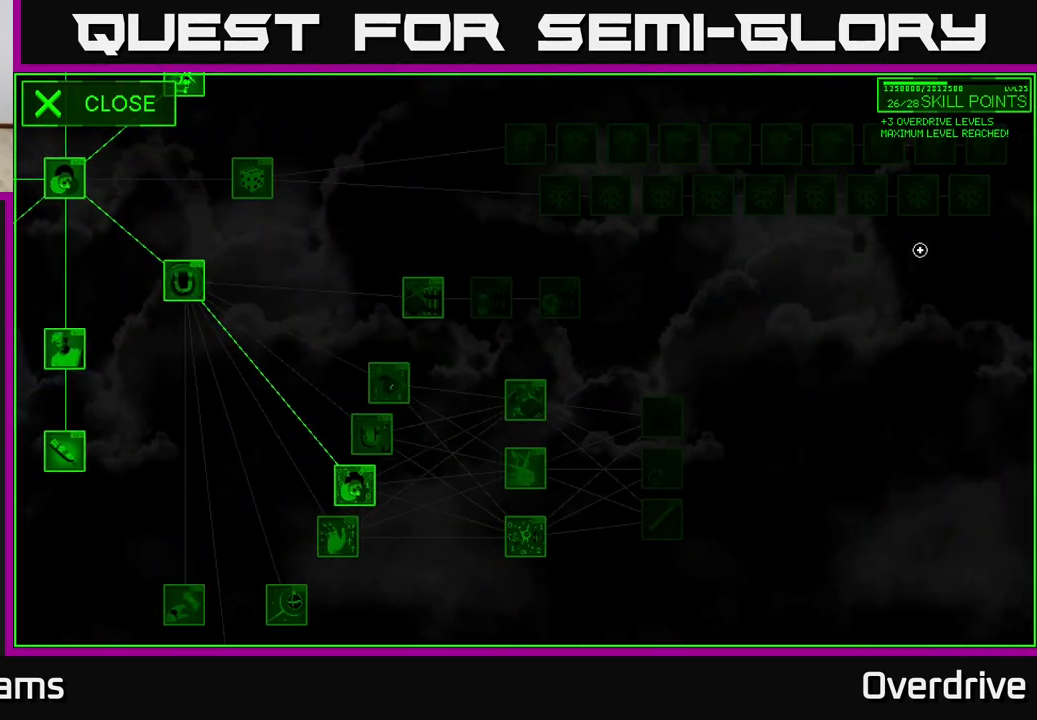
{"buttons": [], "left_stick": "down-left", "right_stick": "center", "events": []}
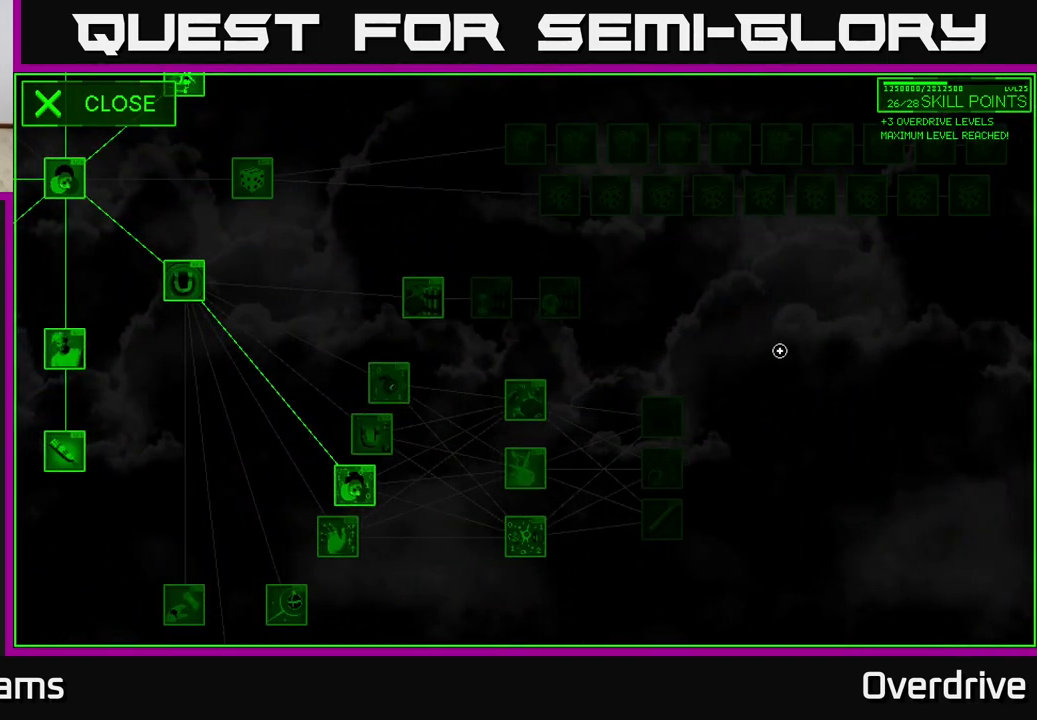
{"buttons": [], "left_stick": "down-left", "right_stick": "center", "events": [[100, "left_stick", "left"], [383, "left_stick", "down-left"]]}